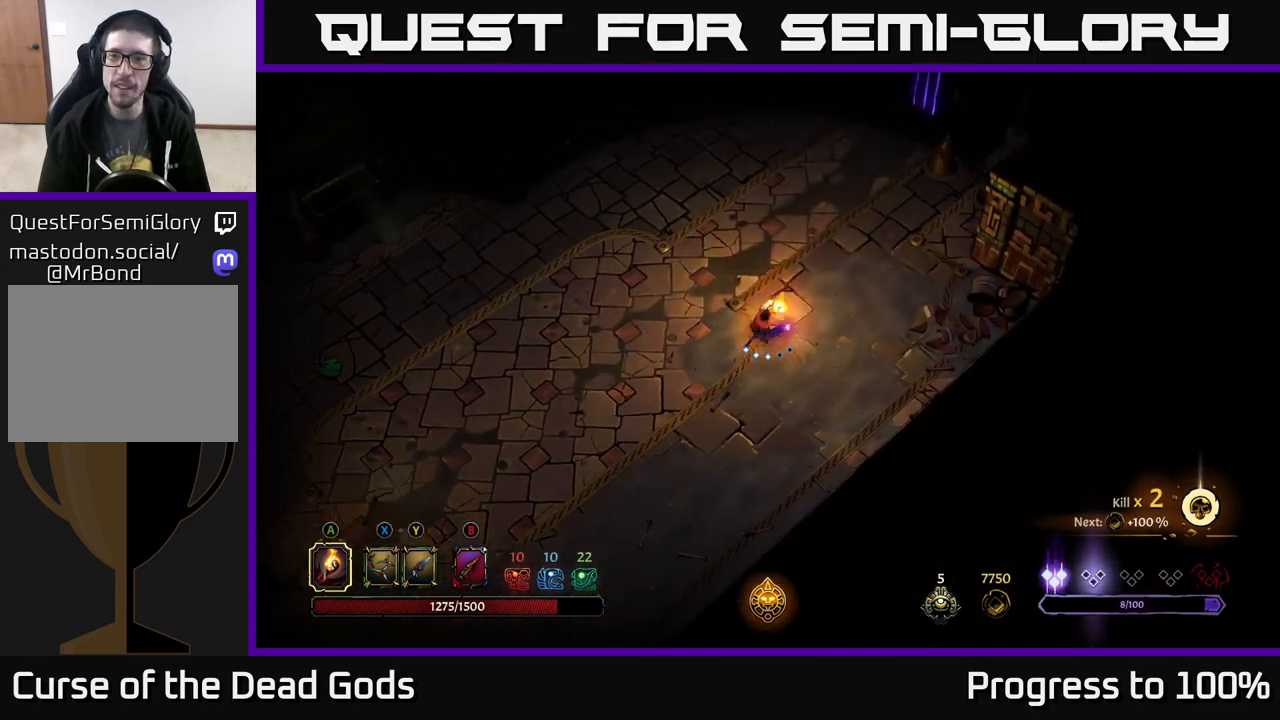
Gameplay with a controller (Xbox layout); each line is a JSON object with the inputs held at the frame after it. "events" lists button and stick changes between this image and that frame as [ms after this image, input, new state], when the widget could be followed in between.
{"buttons": [], "left_stick": "up", "right_stick": "center", "events": [[117, "left_stick", "up"]]}
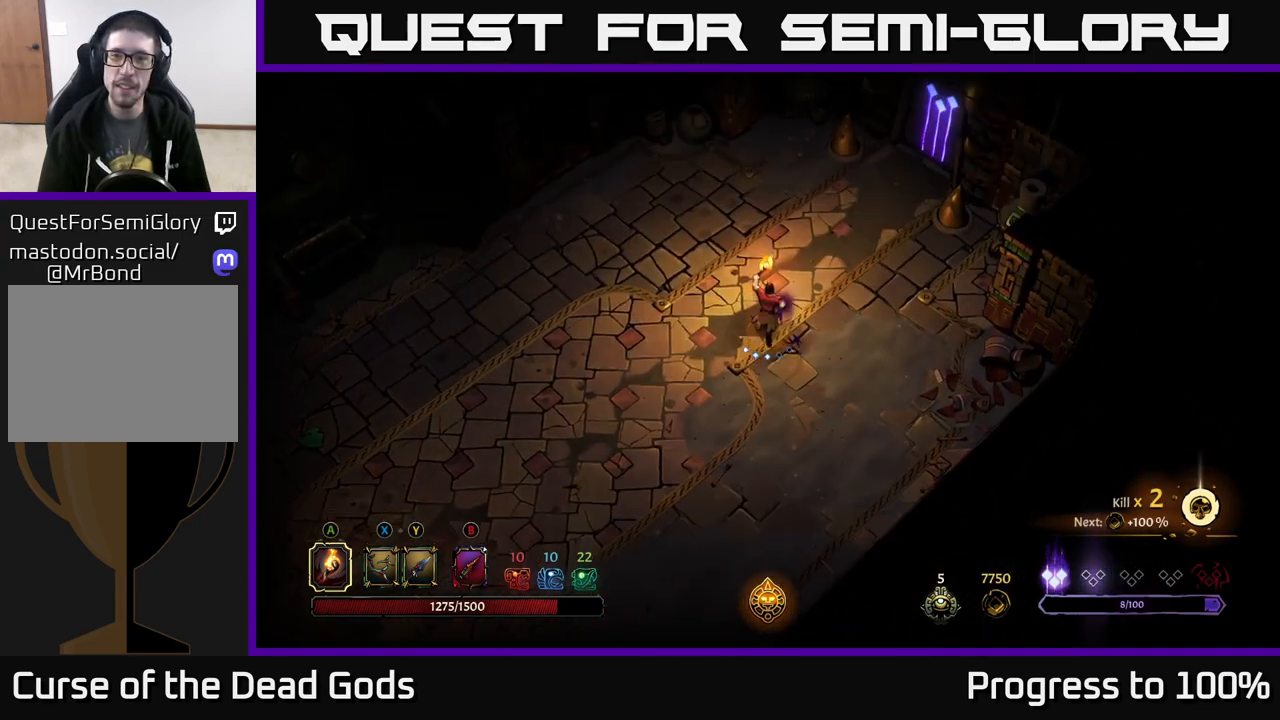
{"buttons": [], "left_stick": "up", "right_stick": "center", "events": []}
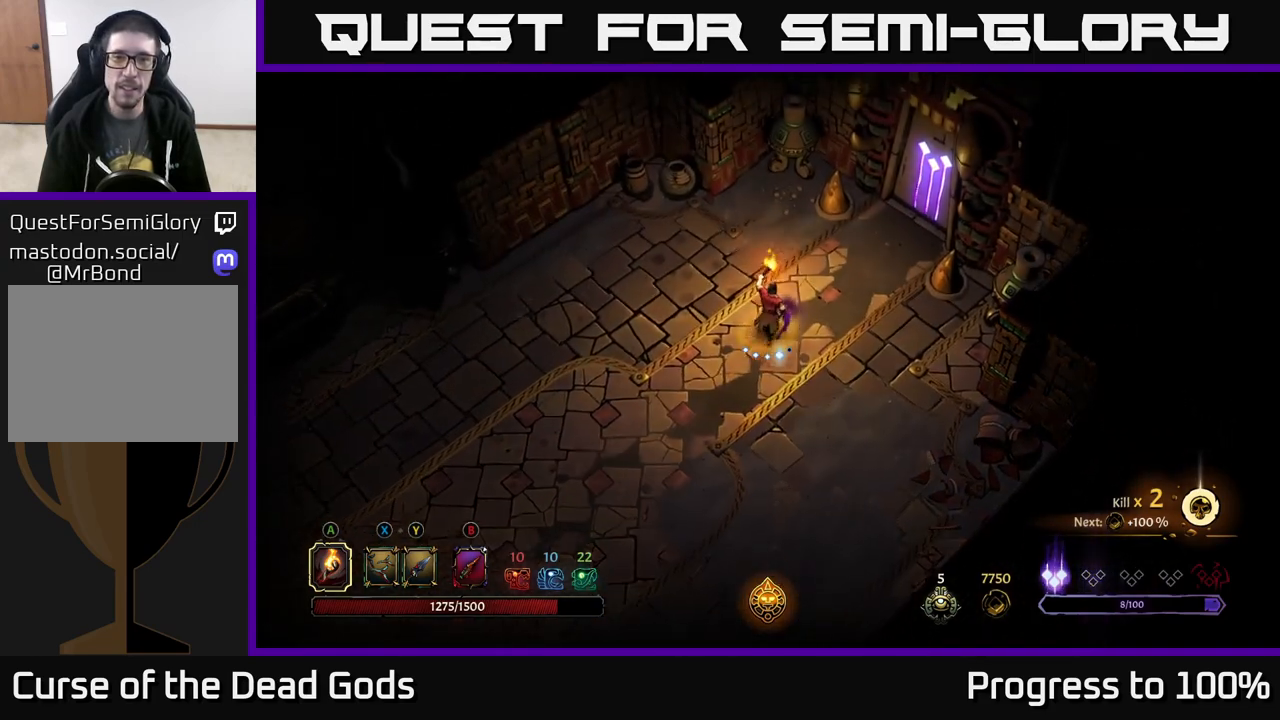
{"buttons": [], "left_stick": "up-right", "right_stick": "center", "events": [[83, "left_stick", "up-right"]]}
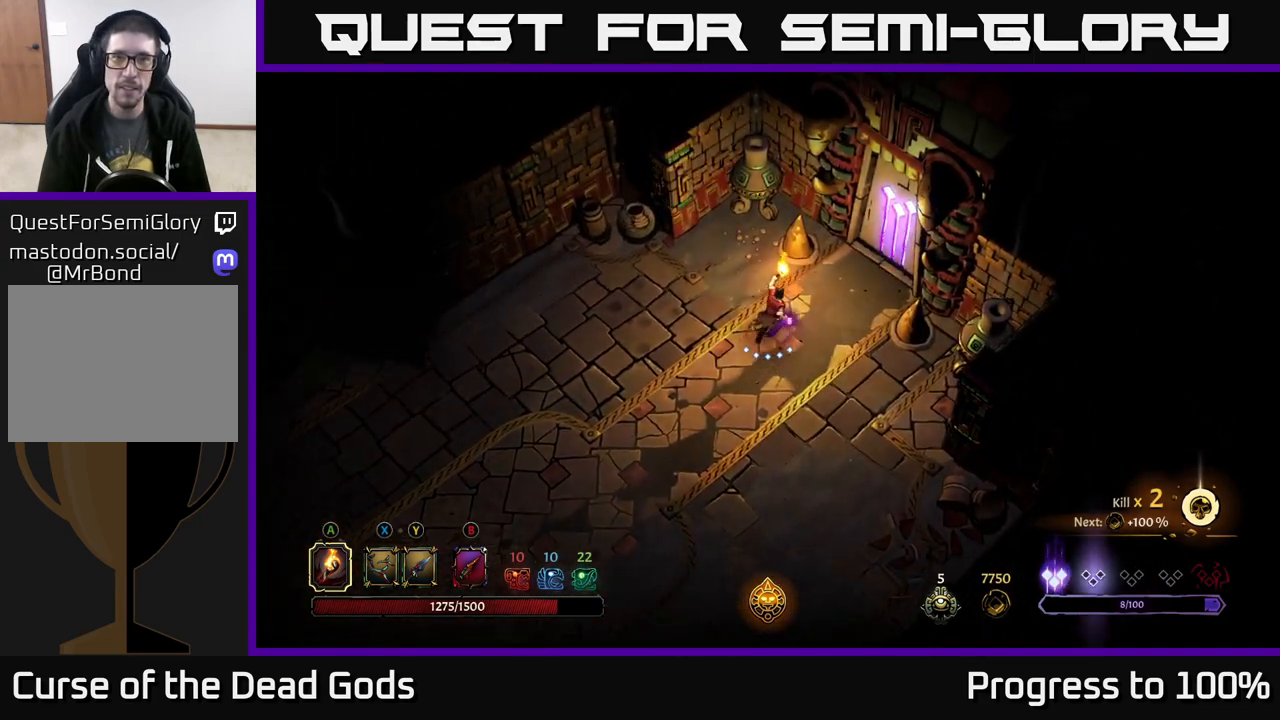
{"buttons": [], "left_stick": "up-right", "right_stick": "center", "events": []}
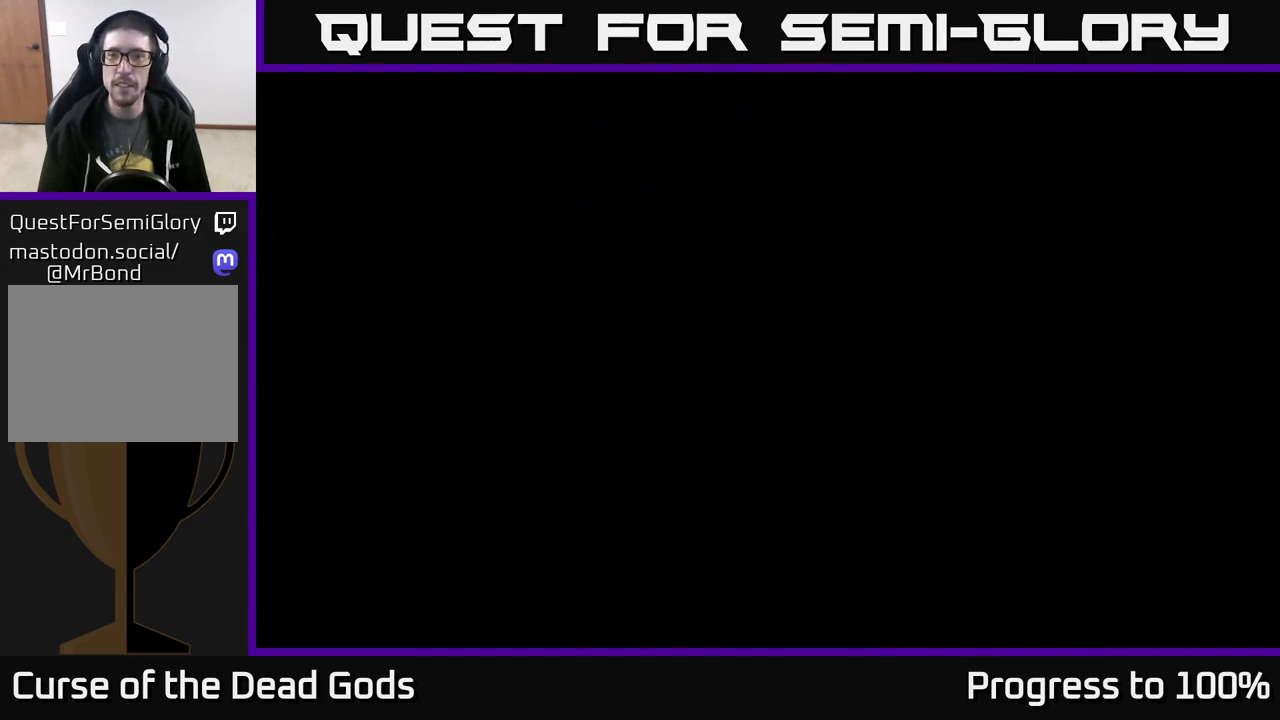
{"buttons": [], "left_stick": "center", "right_stick": "center", "events": [[17, "R1", "down"], [50, "left_stick", "center"], [117, "R1", "up"]]}
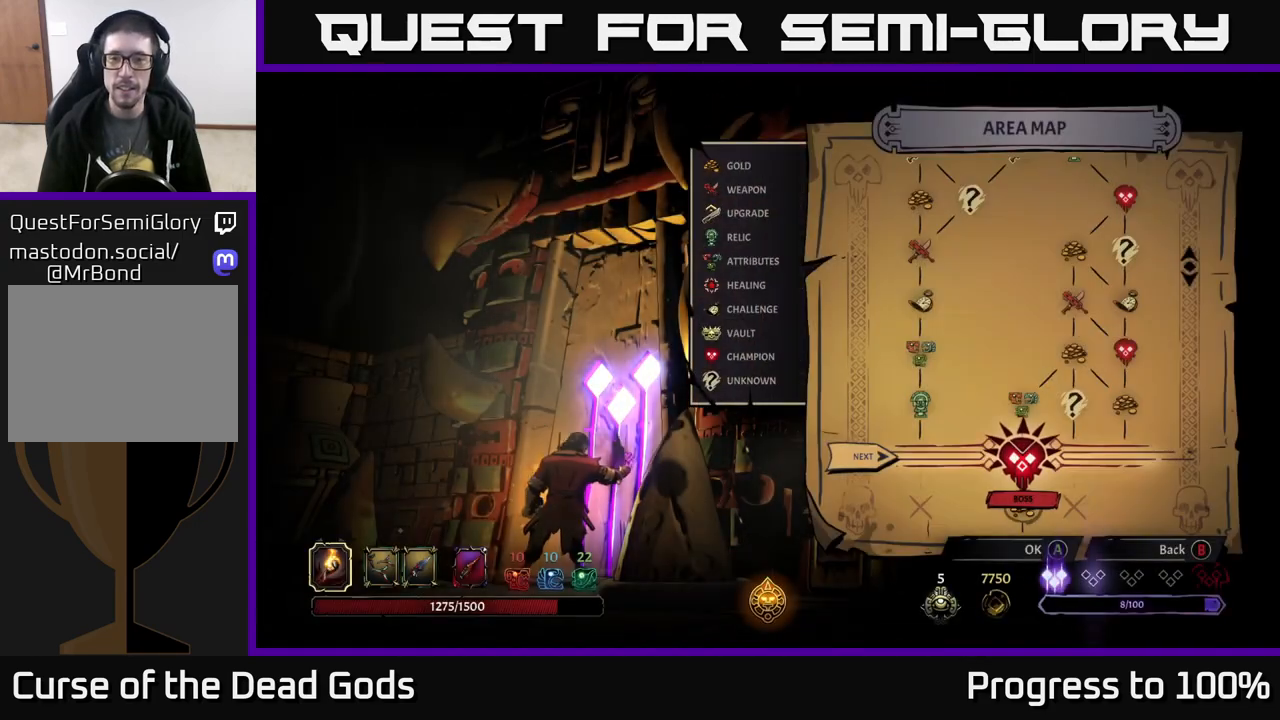
{"buttons": [], "left_stick": "right", "right_stick": "center", "events": [[317, "left_stick", "right"]]}
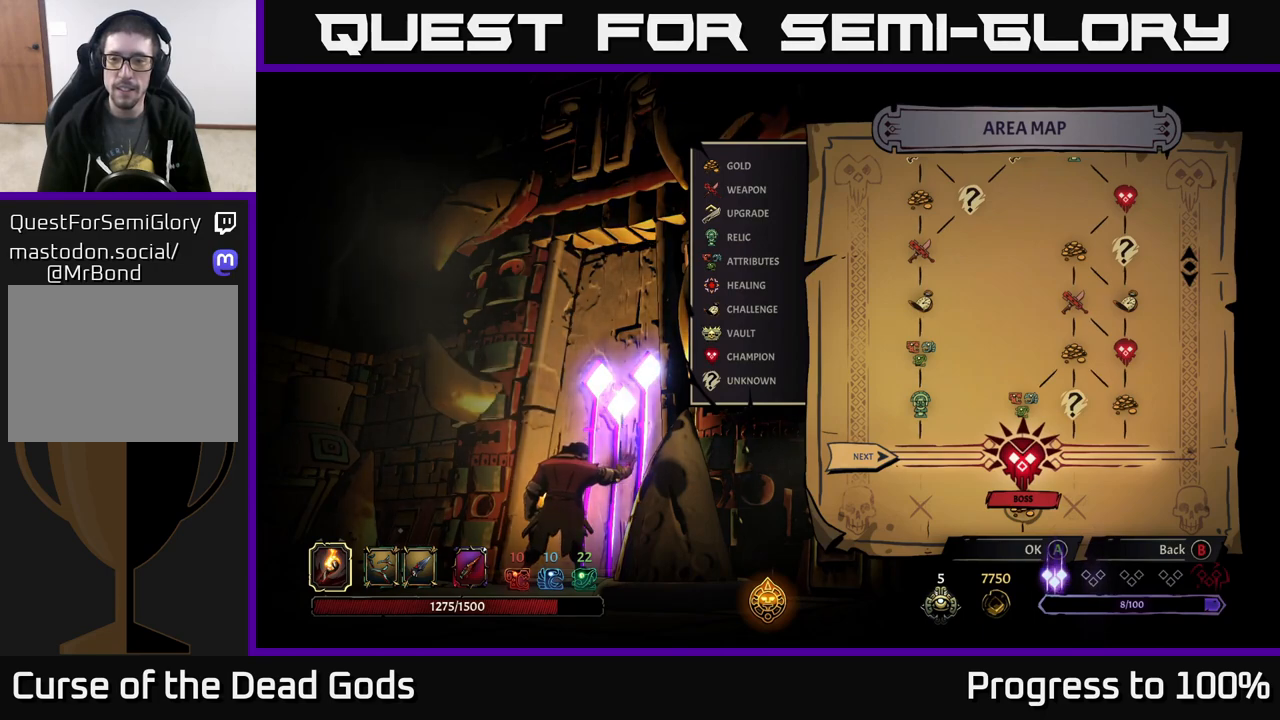
{"buttons": [], "left_stick": "center", "right_stick": "center", "events": [[17, "left_stick", "center"]]}
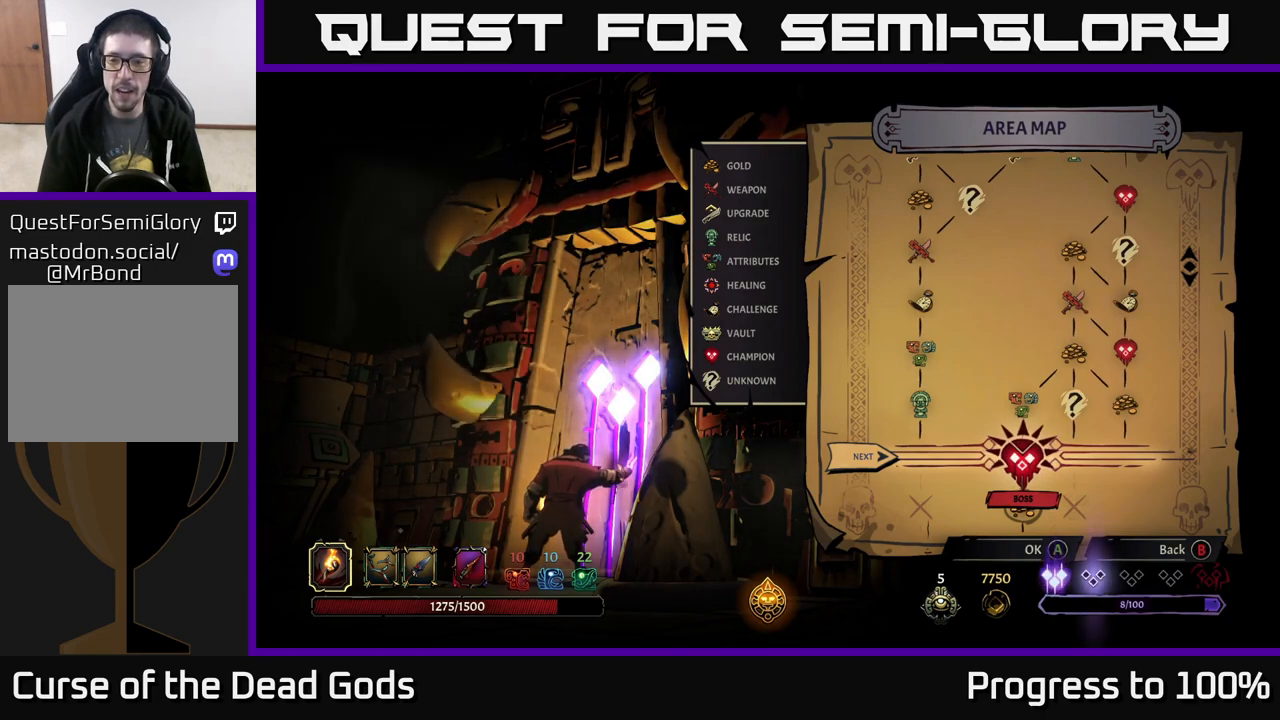
{"buttons": [], "left_stick": "center", "right_stick": "center", "events": []}
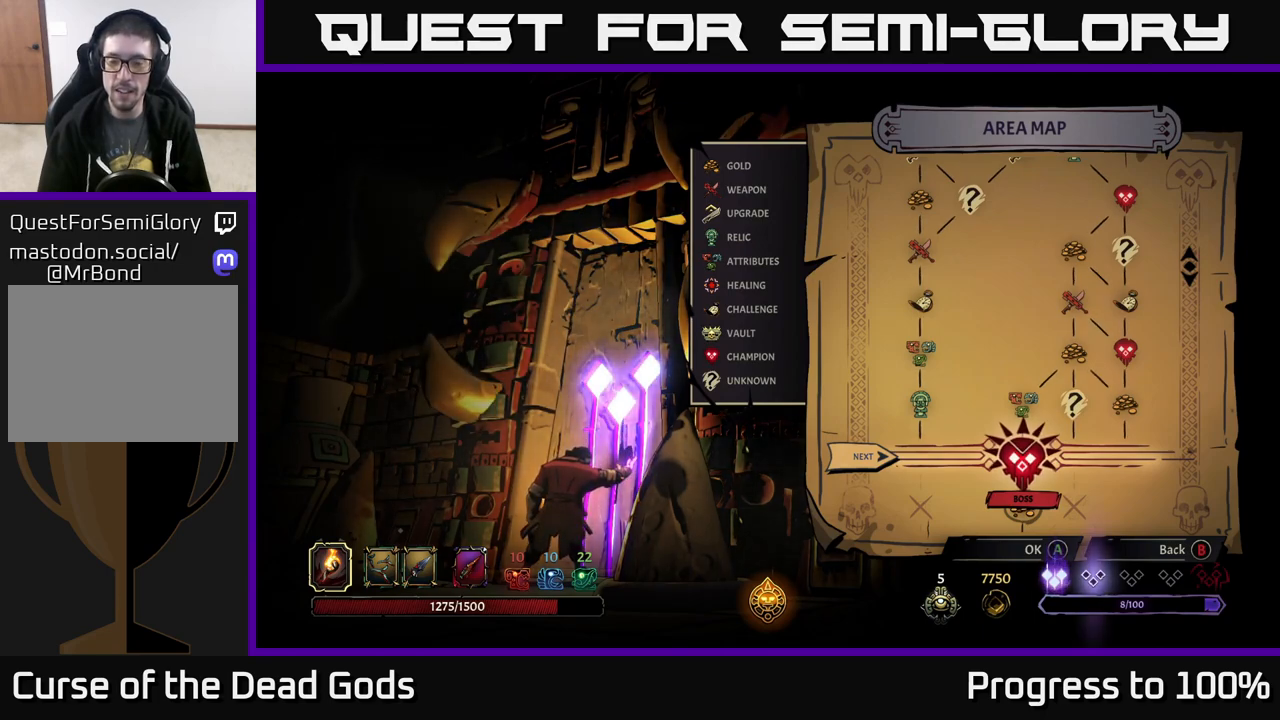
{"buttons": [], "left_stick": "center", "right_stick": "center", "events": []}
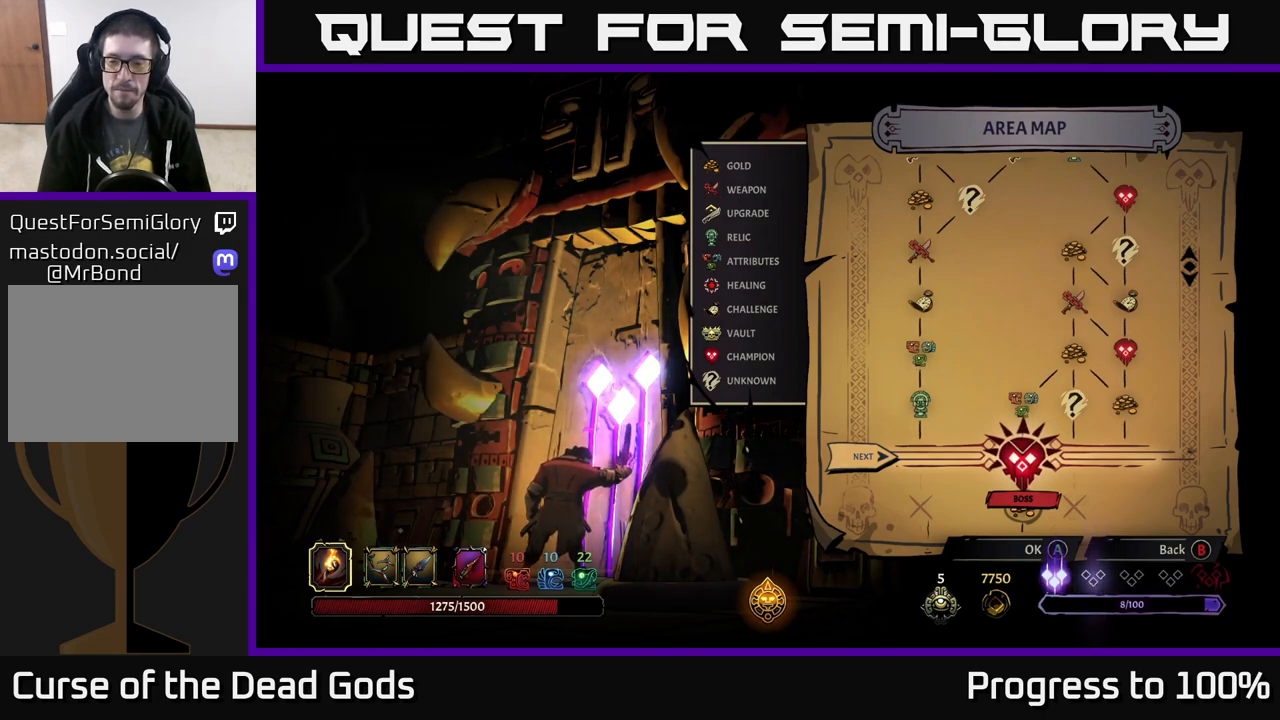
{"buttons": [], "left_stick": "center", "right_stick": "center", "events": []}
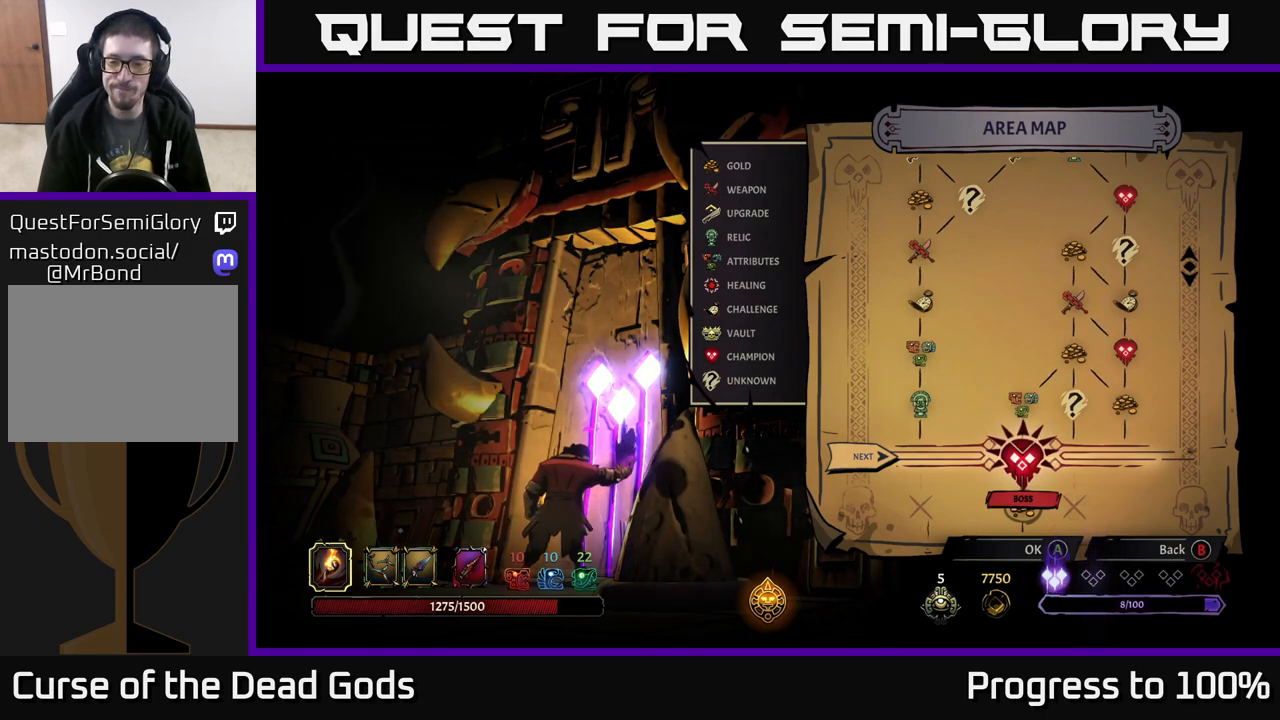
{"buttons": [], "left_stick": "center", "right_stick": "center", "events": []}
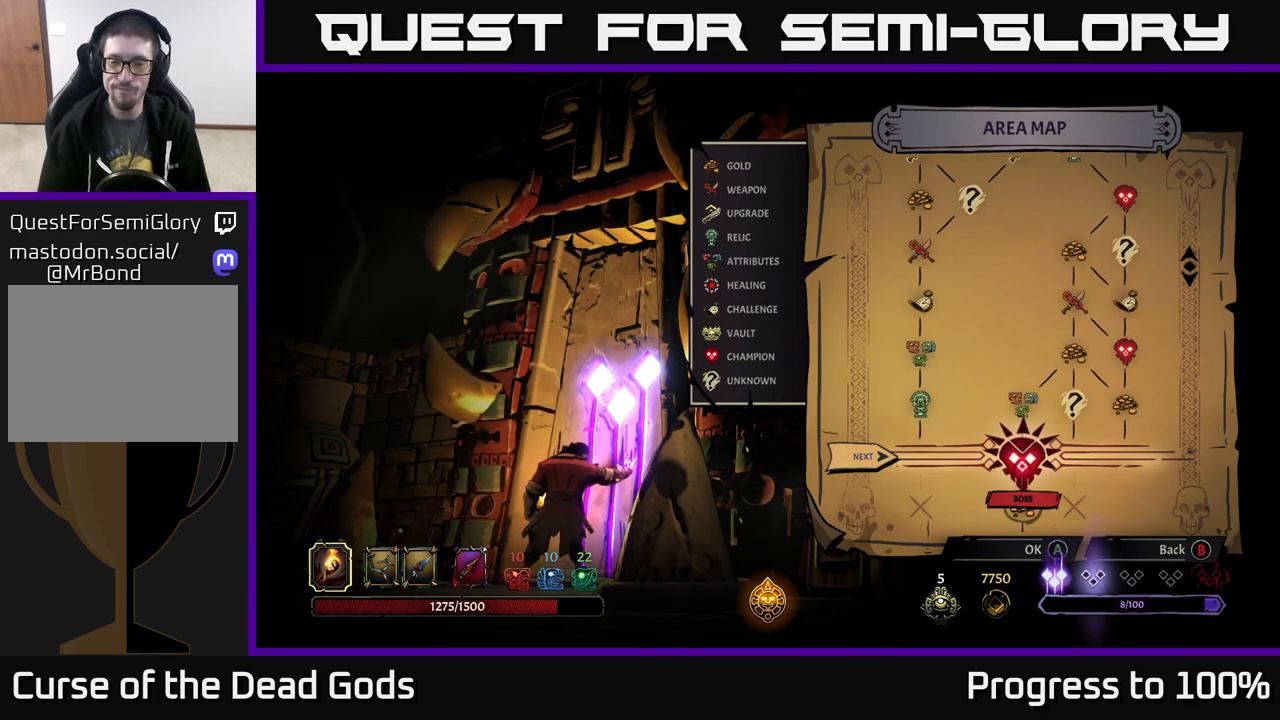
{"buttons": [], "left_stick": "center", "right_stick": "center", "events": []}
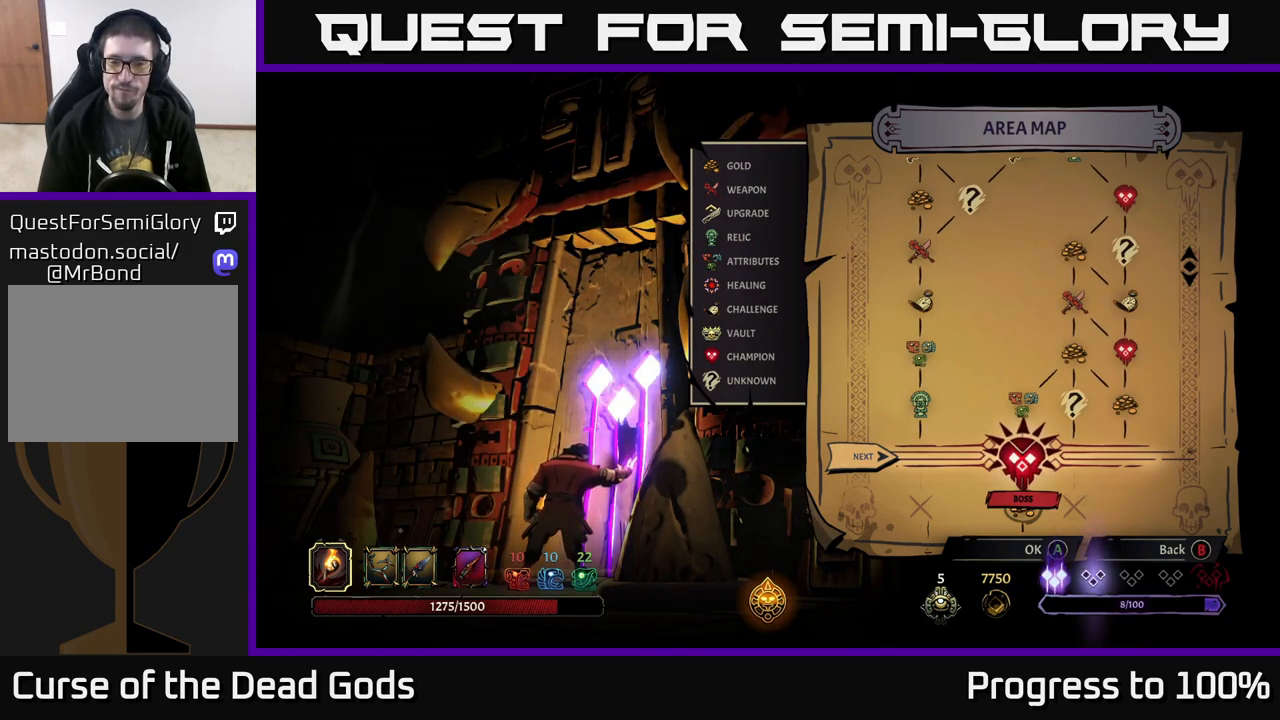
{"buttons": ["SELECT"], "left_stick": "center", "right_stick": "center", "events": [[33, "B", "down"], [133, "B", "up"], [500, "SELECT", "down"]]}
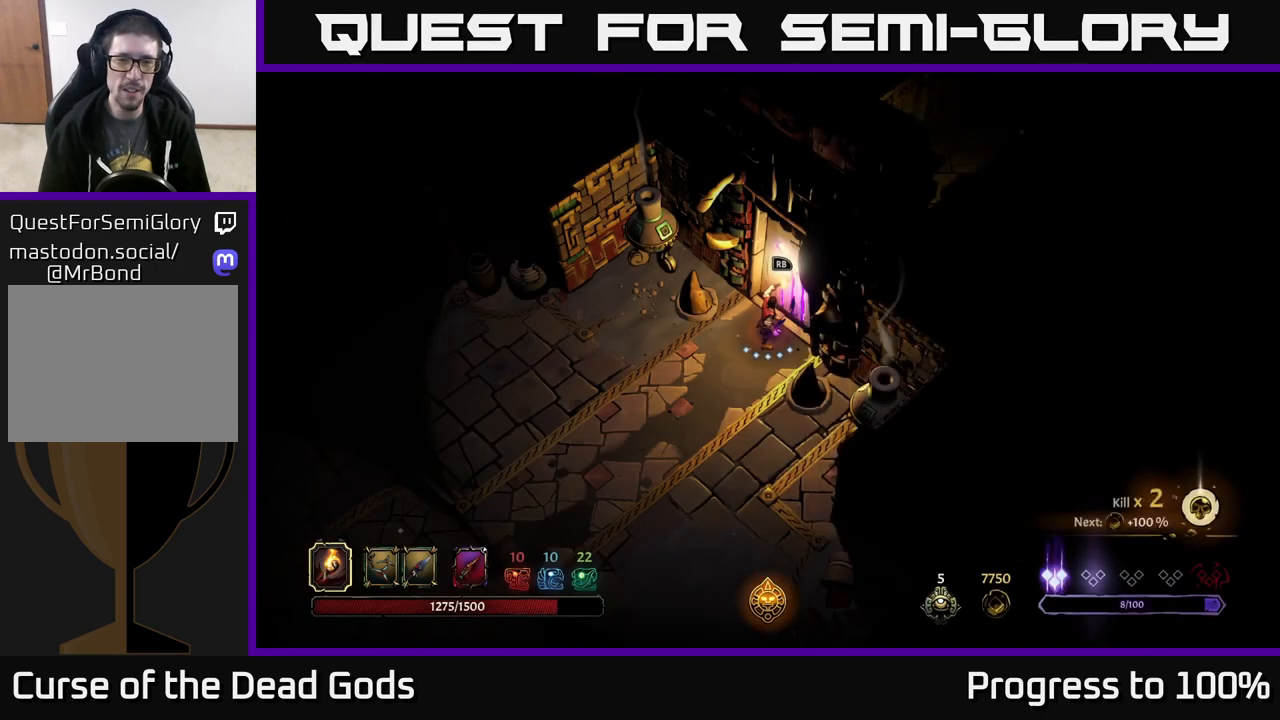
{"buttons": [], "left_stick": "center", "right_stick": "center", "events": [[100, "SELECT", "up"]]}
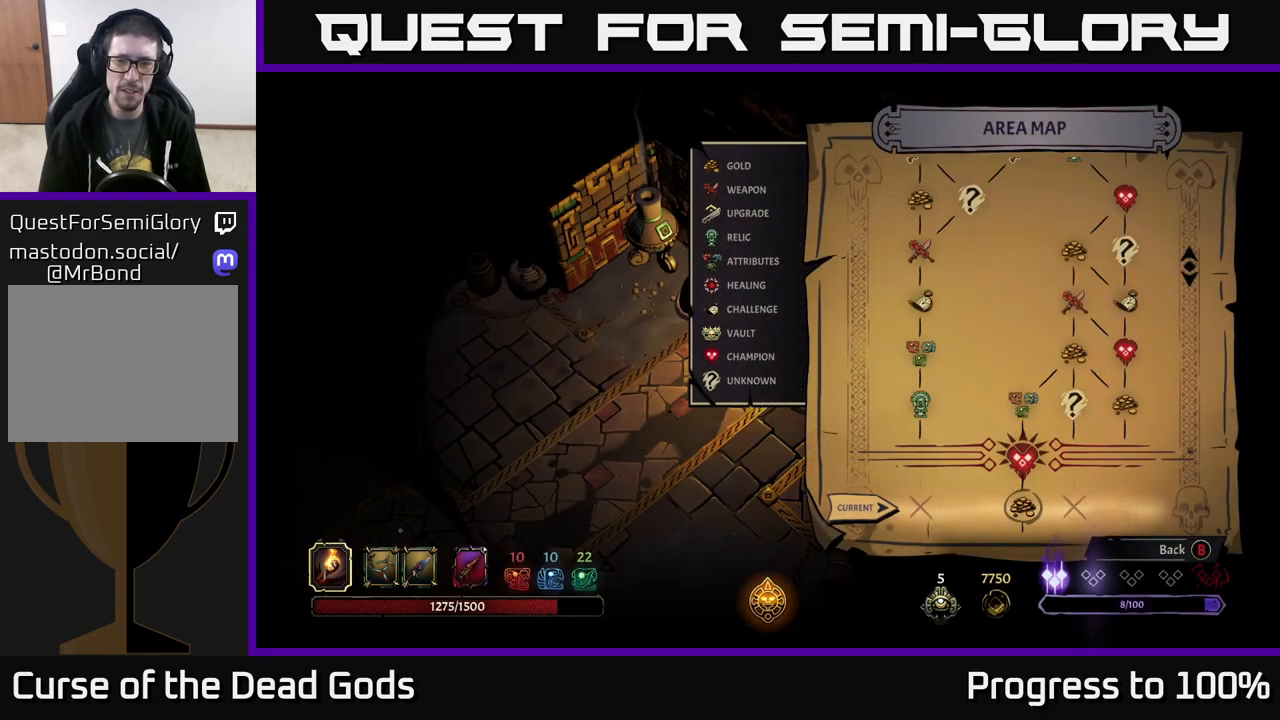
{"buttons": [], "left_stick": "center", "right_stick": "center", "events": []}
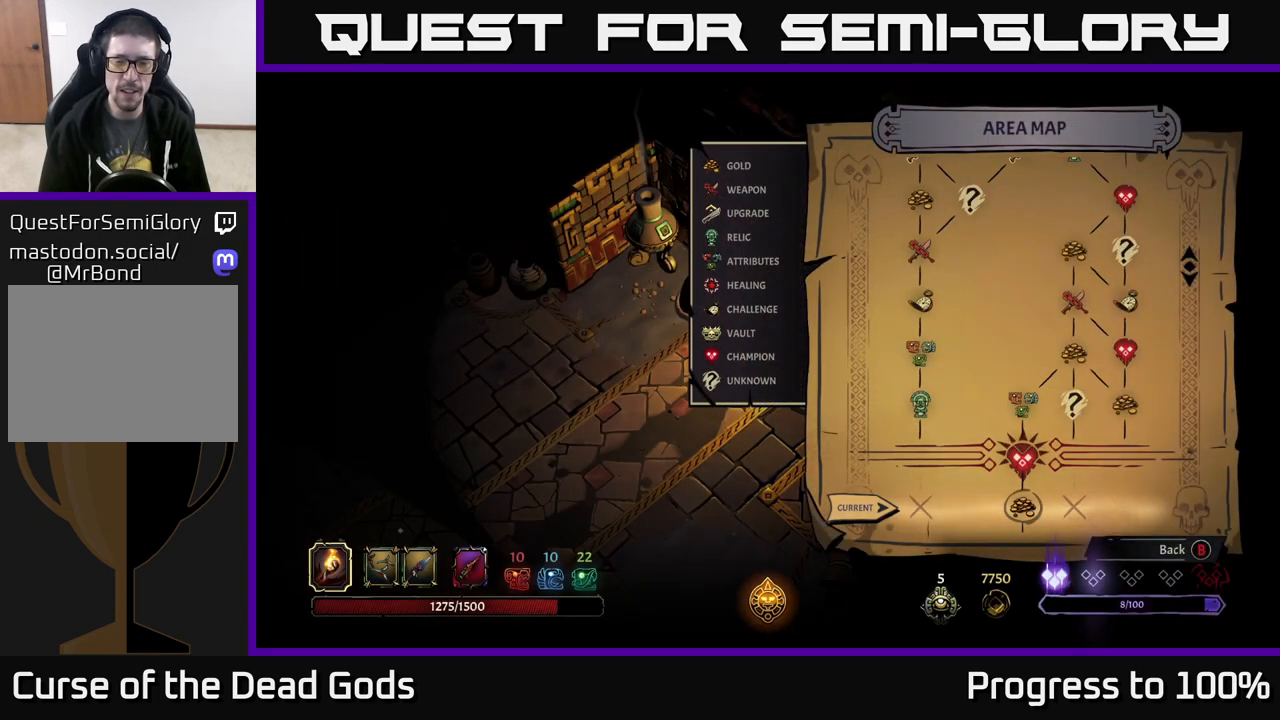
{"buttons": [], "left_stick": "center", "right_stick": "center", "events": [[283, "B", "down"], [367, "B", "up"]]}
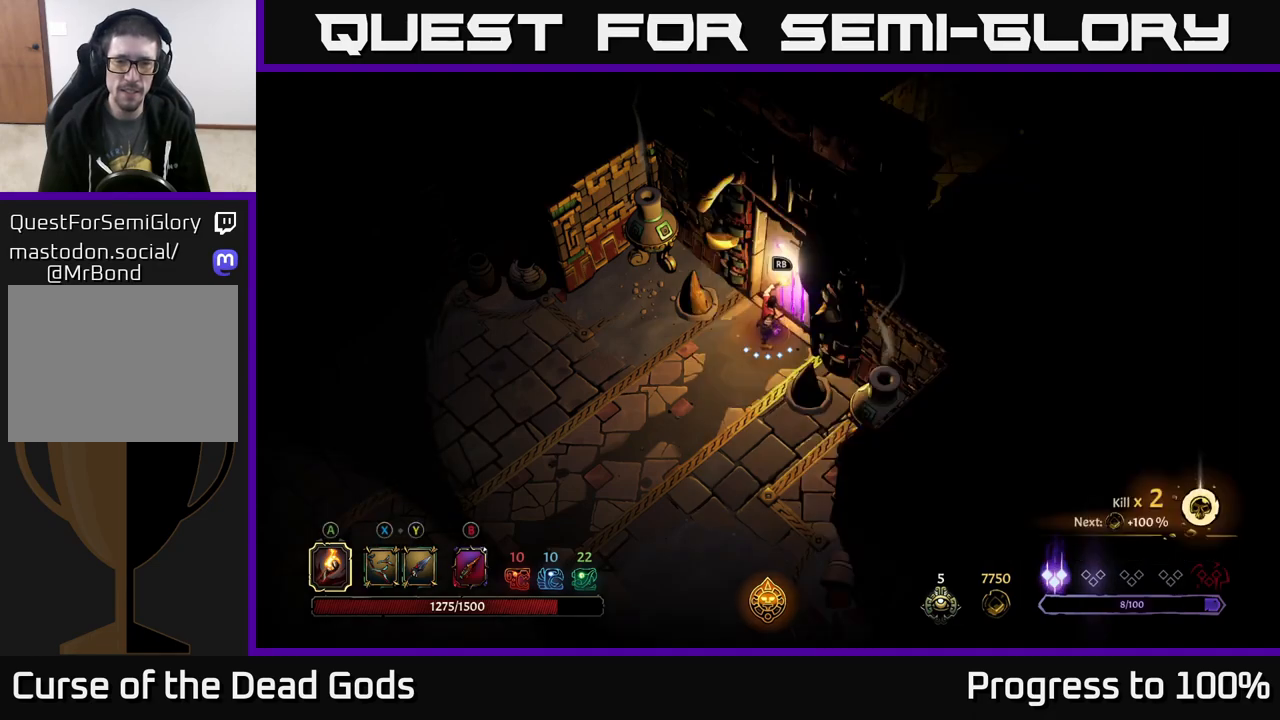
{"buttons": [], "left_stick": "center", "right_stick": "center", "events": [[200, "START", "down"], [333, "START", "up"]]}
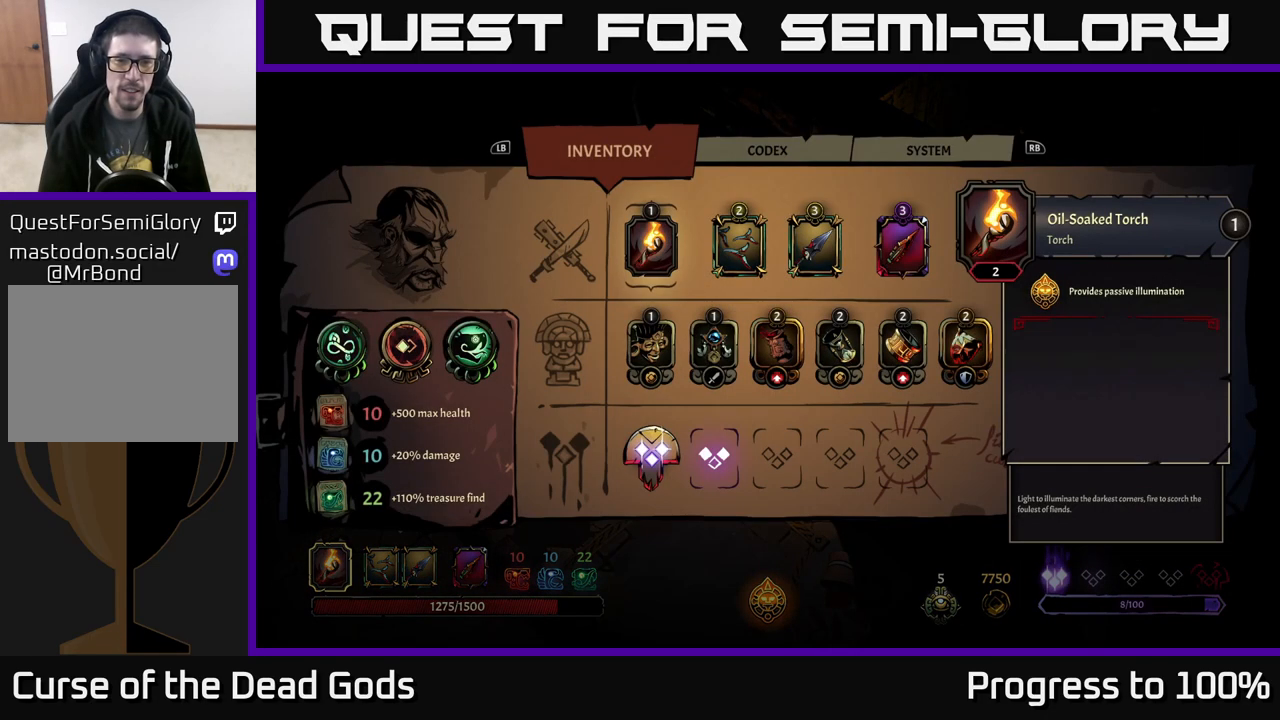
{"buttons": [], "left_stick": "center", "right_stick": "center", "events": [[300, "left_stick", "down"], [400, "left_stick", "center"]]}
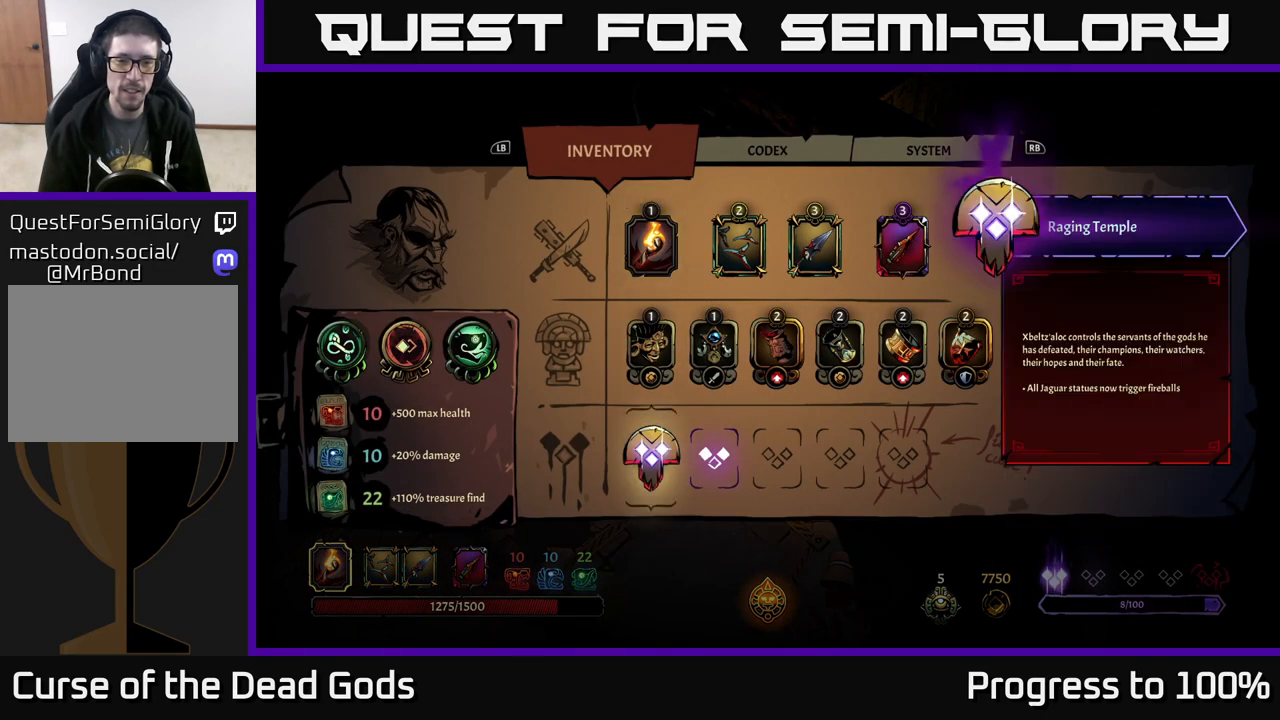
{"buttons": [], "left_stick": "center", "right_stick": "center", "events": [[17, "left_stick", "down"], [150, "left_stick", "center"]]}
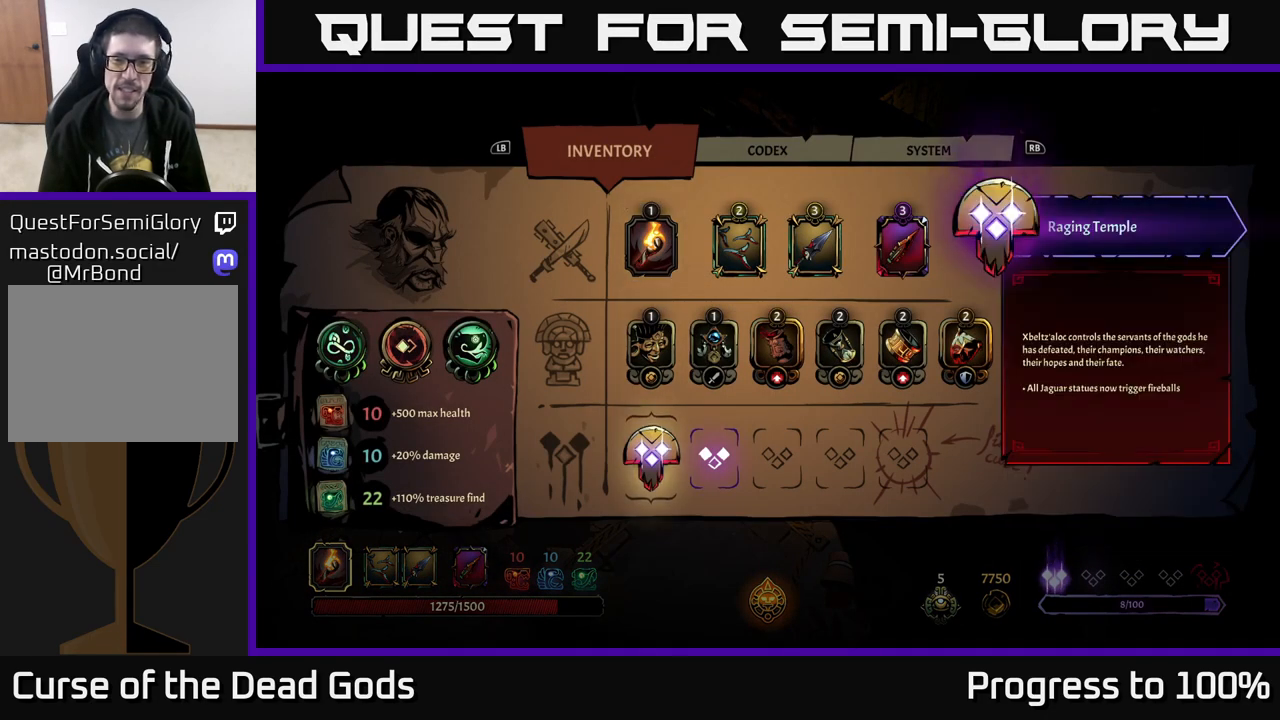
{"buttons": [], "left_stick": "center", "right_stick": "center", "events": []}
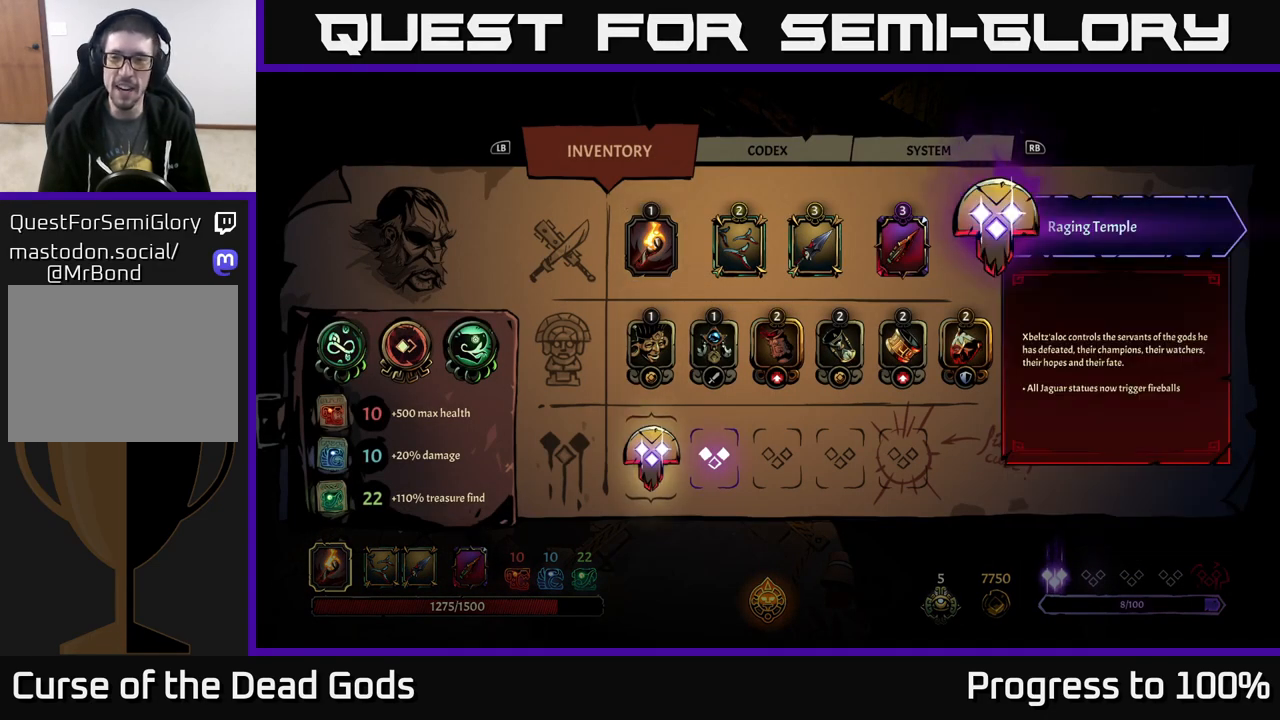
{"buttons": [], "left_stick": "center", "right_stick": "center", "events": []}
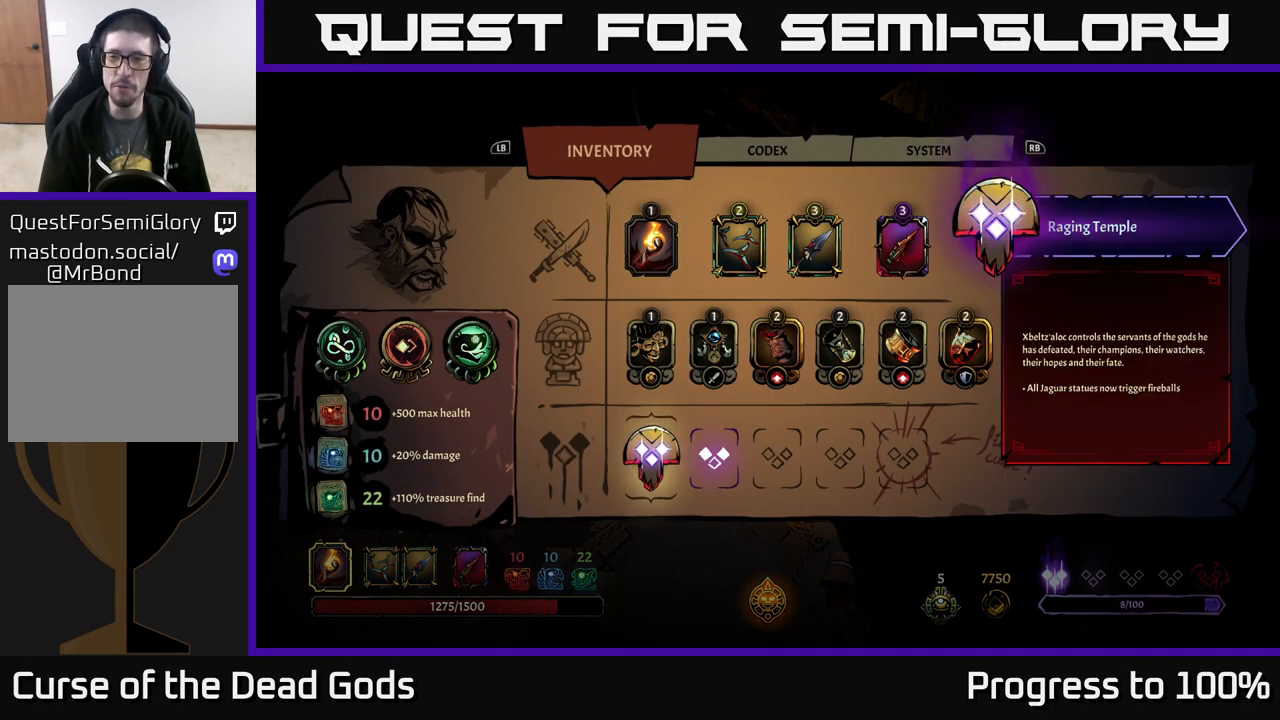
{"buttons": [], "left_stick": "center", "right_stick": "center", "events": []}
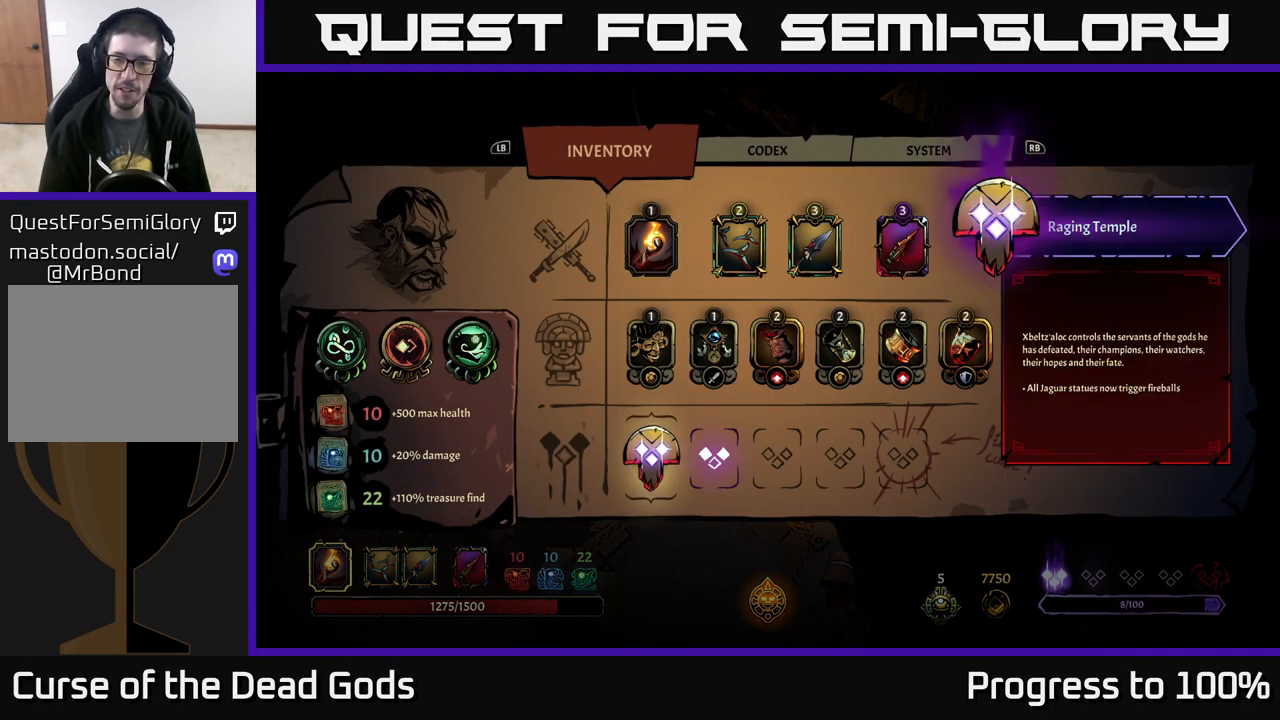
{"buttons": [], "left_stick": "center", "right_stick": "center", "events": []}
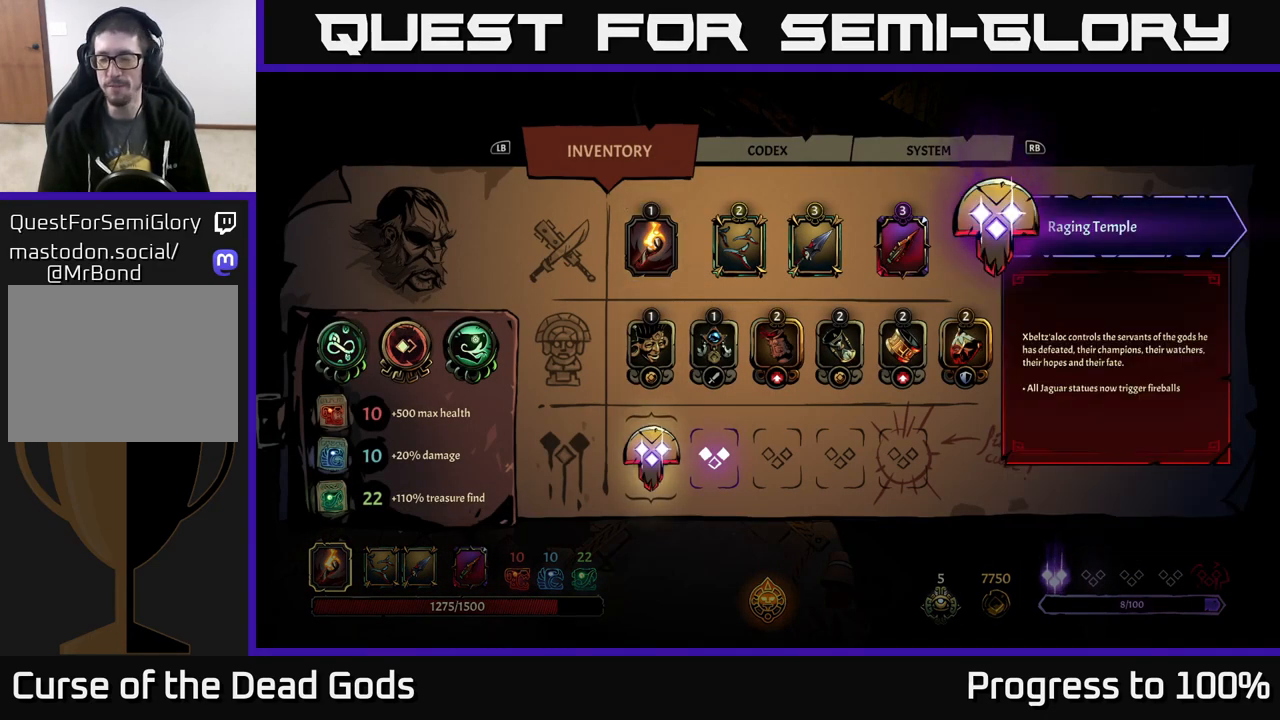
{"buttons": [], "left_stick": "center", "right_stick": "center", "events": []}
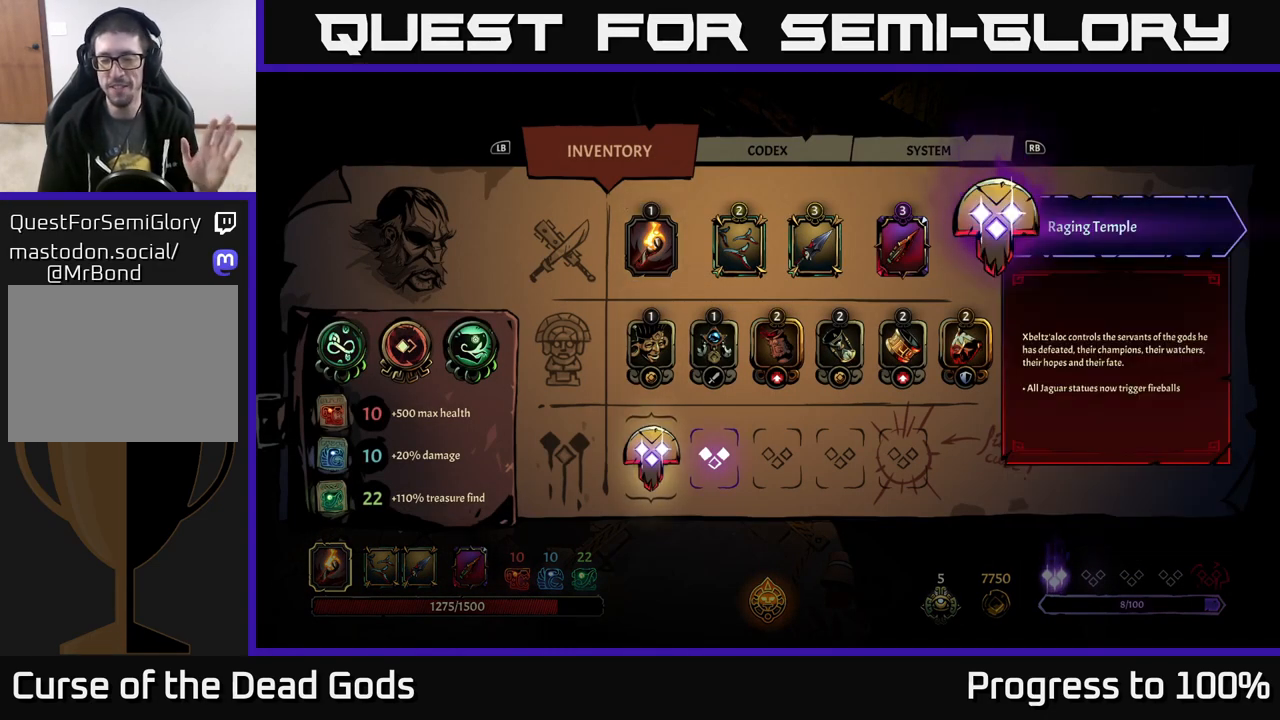
{"buttons": [], "left_stick": "center", "right_stick": "center", "events": [[233, "B", "down"], [367, "B", "up"]]}
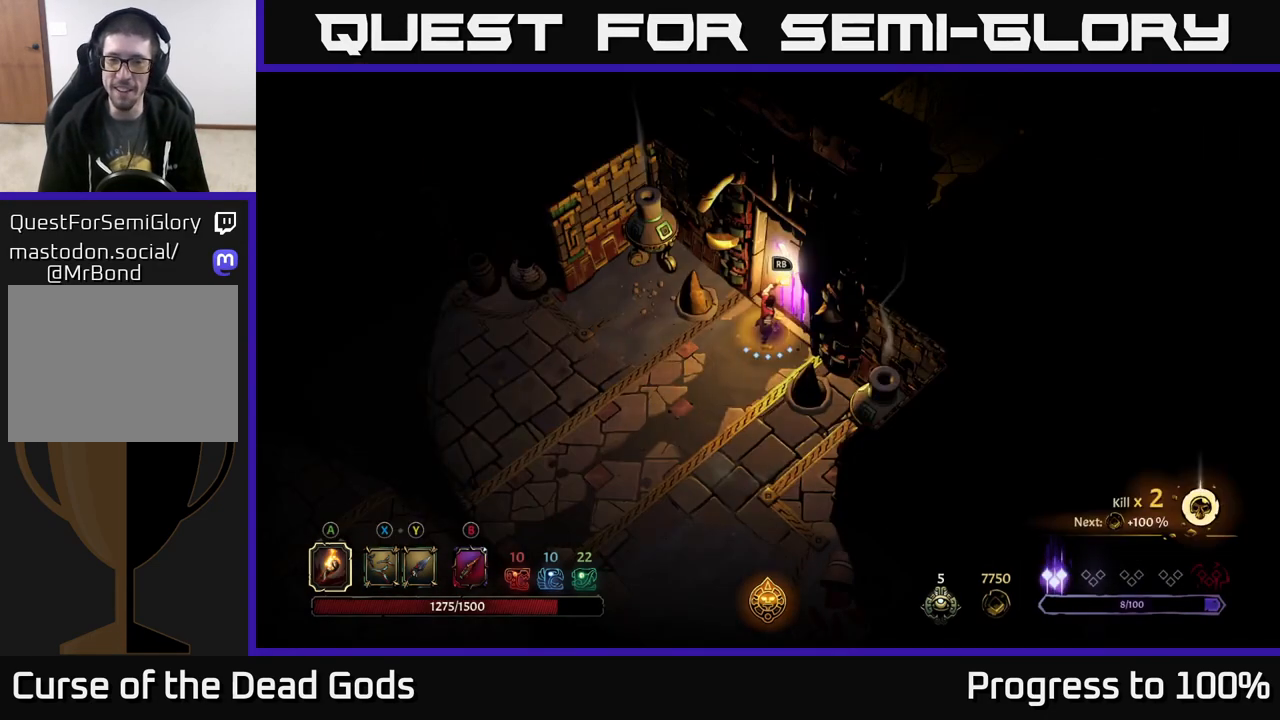
{"buttons": [], "left_stick": "center", "right_stick": "center", "events": [[200, "left_stick", "up-right"], [350, "R1", "down"], [383, "left_stick", "center"], [450, "R1", "up"]]}
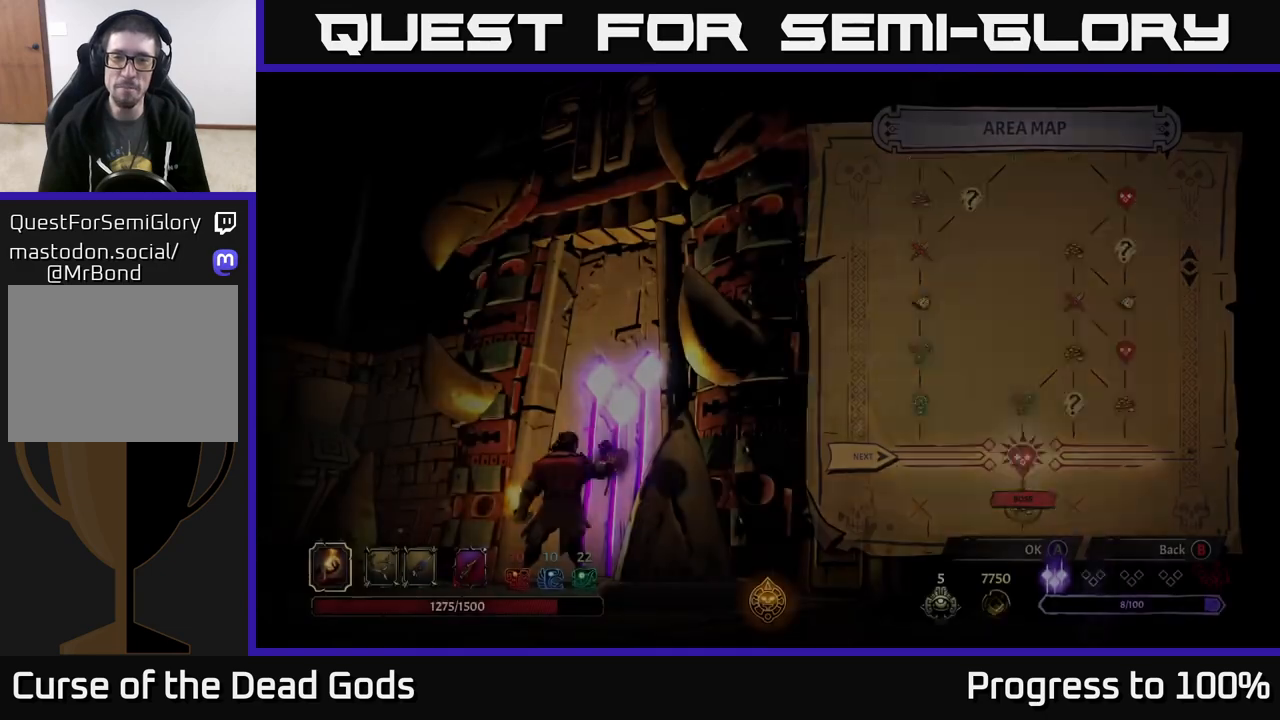
{"buttons": [], "left_stick": "center", "right_stick": "center", "events": []}
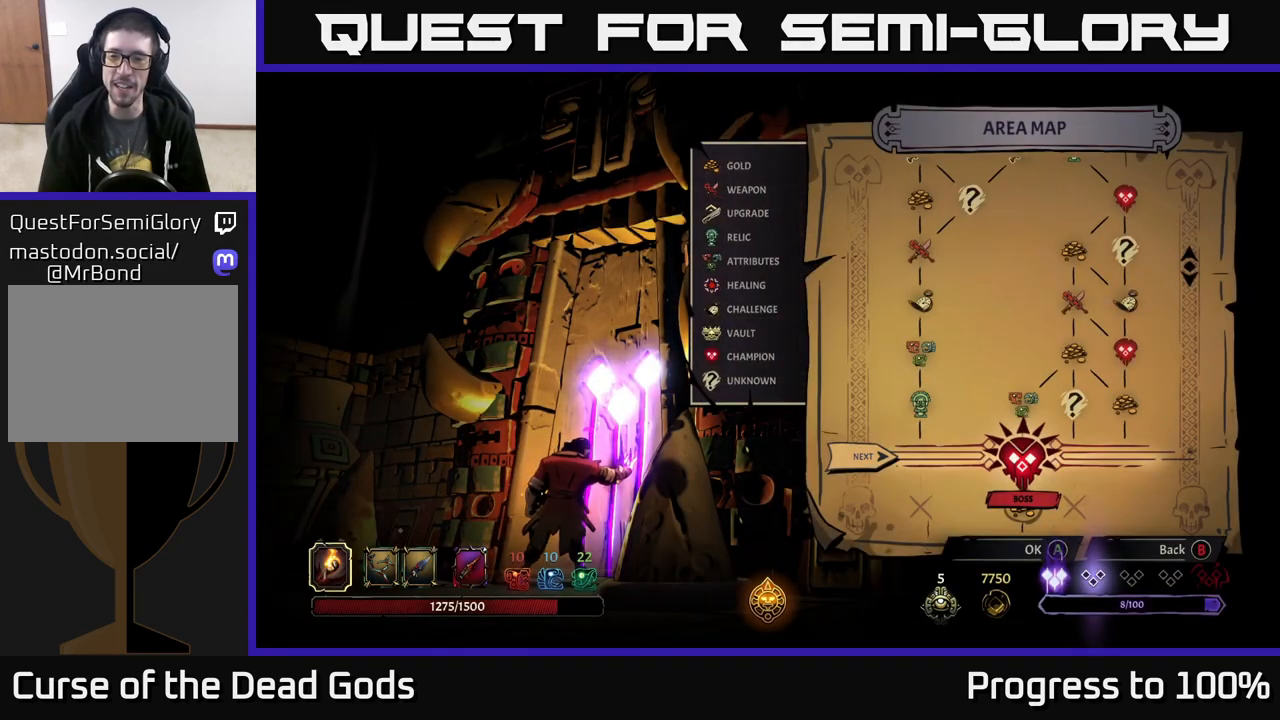
{"buttons": [], "left_stick": "center", "right_stick": "center", "events": [[217, "A", "down"], [283, "A", "up"]]}